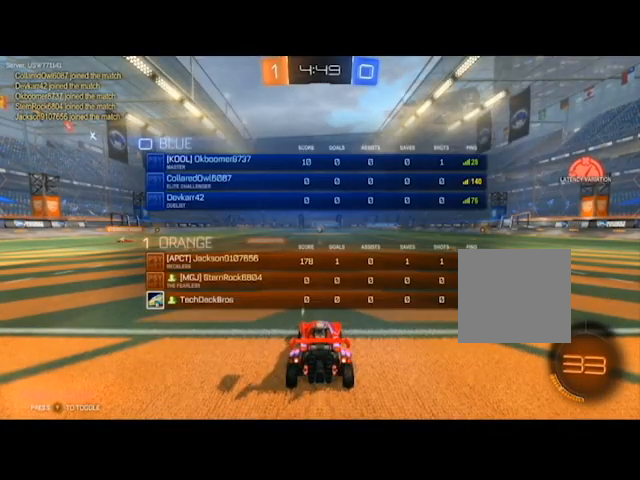
Gameplay with a controller (Xbox layout); each line is a JSON object with the inputs held at the frame after it. "events" lists button and stick changes between this image and that frame as [ms after this image, input, new state], when the widget could be followed in between.
{"buttons": ["R2"], "left_stick": "center", "right_stick": "center", "events": [[33, "L1", "up"], [300, "L1", "down"], [433, "L1", "up"]]}
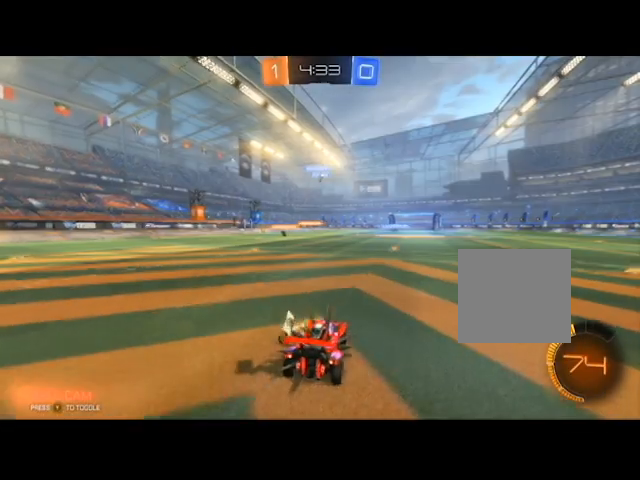
{"buttons": ["B", "R2"], "left_stick": "center", "right_stick": "center", "events": [[100, "B", "down"], [367, "left_stick", "right"], [467, "left_stick", "center"]]}
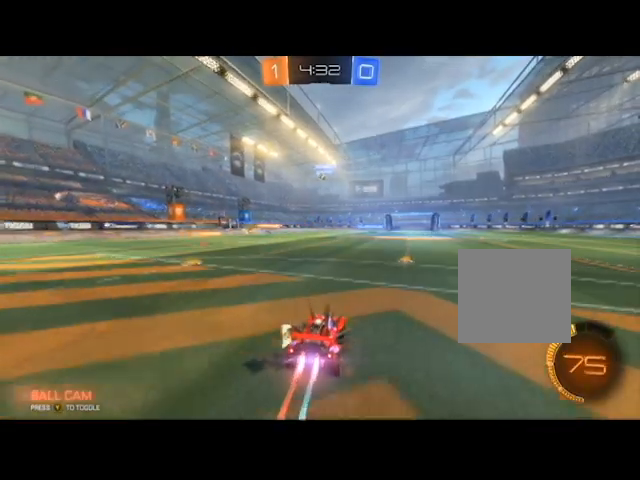
{"buttons": ["B", "R2"], "left_stick": "right", "right_stick": "center", "events": [[133, "left_stick", "left"], [267, "left_stick", "center"], [433, "left_stick", "right"]]}
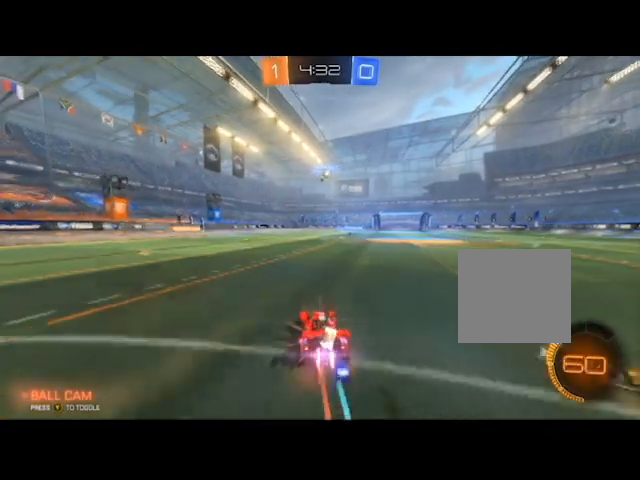
{"buttons": ["B", "R2"], "left_stick": "left", "right_stick": "center", "events": [[367, "left_stick", "center"], [467, "left_stick", "left"]]}
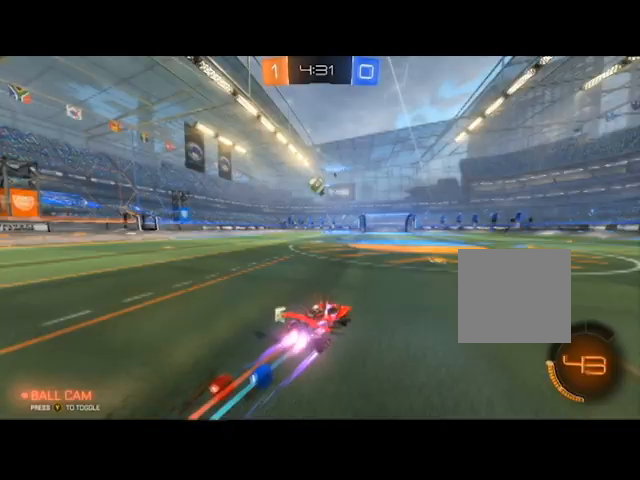
{"buttons": ["A", "R2"], "left_stick": "center", "right_stick": "center", "events": [[33, "B", "up"], [233, "A", "down"], [333, "left_stick", "center"], [400, "A", "up"], [467, "A", "down"]]}
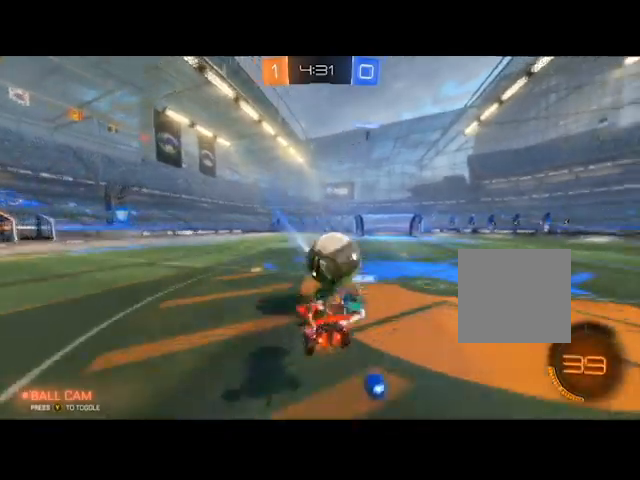
{"buttons": ["R2"], "left_stick": "up-right", "right_stick": "center", "events": [[34, "A", "up"], [34, "left_stick", "up"], [100, "A", "down"], [167, "A", "up"], [167, "left_stick", "center"], [434, "left_stick", "up-right"]]}
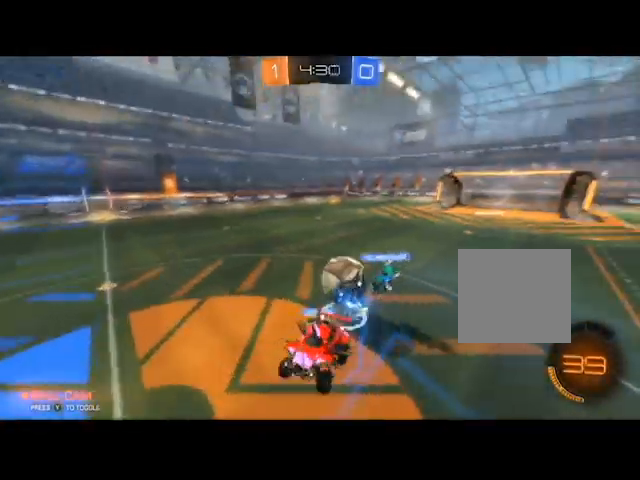
{"buttons": ["R2"], "left_stick": "up-right", "right_stick": "center", "events": []}
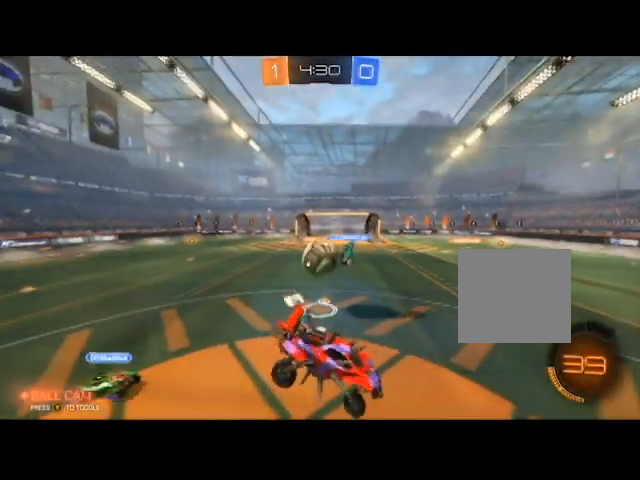
{"buttons": ["R2"], "left_stick": "up-right", "right_stick": "center", "events": []}
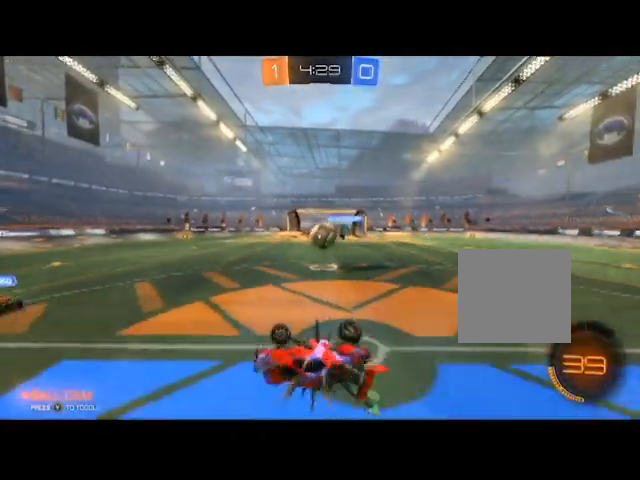
{"buttons": ["R2"], "left_stick": "center", "right_stick": "center", "events": [[500, "left_stick", "center"]]}
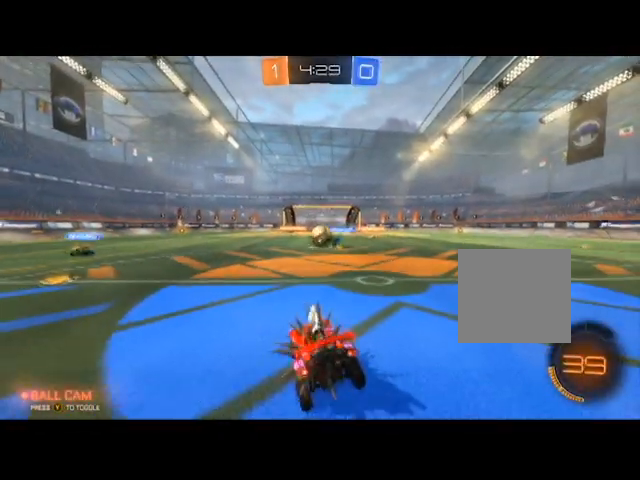
{"buttons": ["B", "R2"], "left_stick": "center", "right_stick": "center", "events": [[334, "B", "down"]]}
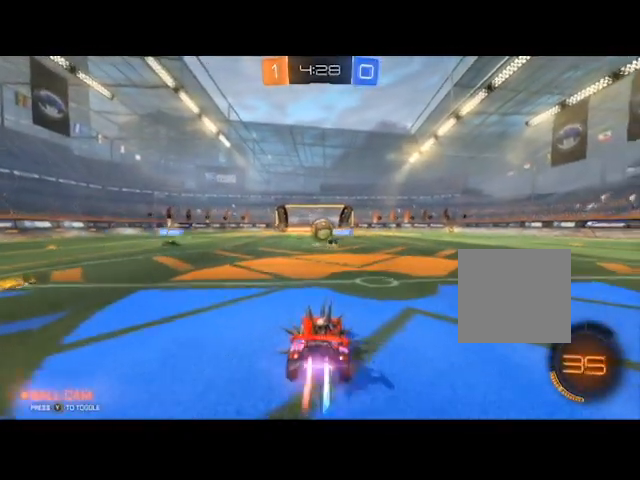
{"buttons": ["B", "R2"], "left_stick": "center", "right_stick": "center", "events": []}
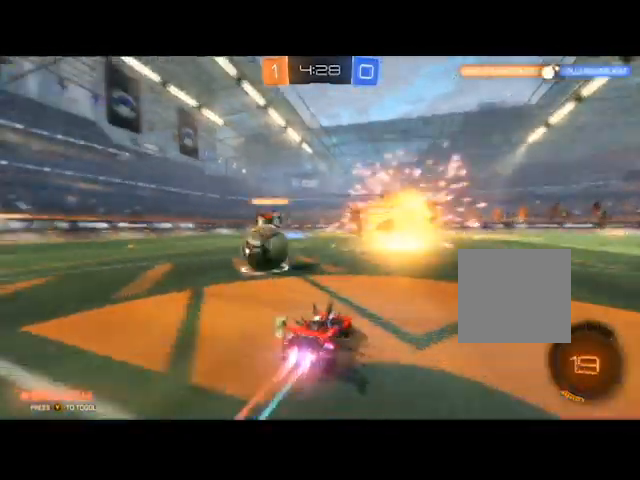
{"buttons": ["R2"], "left_stick": "left", "right_stick": "center", "events": [[234, "left_stick", "left"], [334, "B", "up"]]}
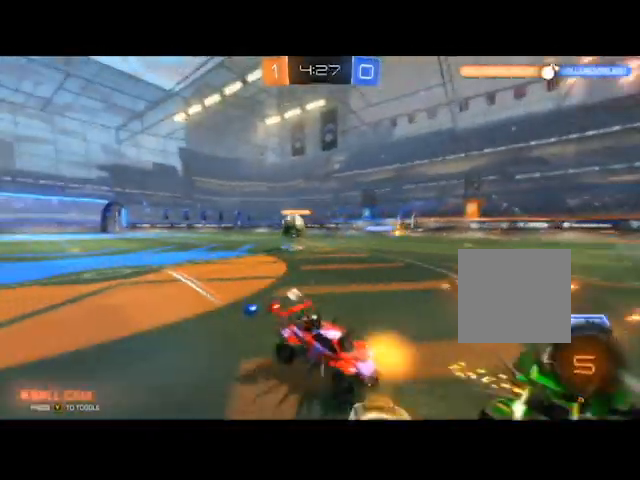
{"buttons": ["R2"], "left_stick": "left", "right_stick": "center", "events": []}
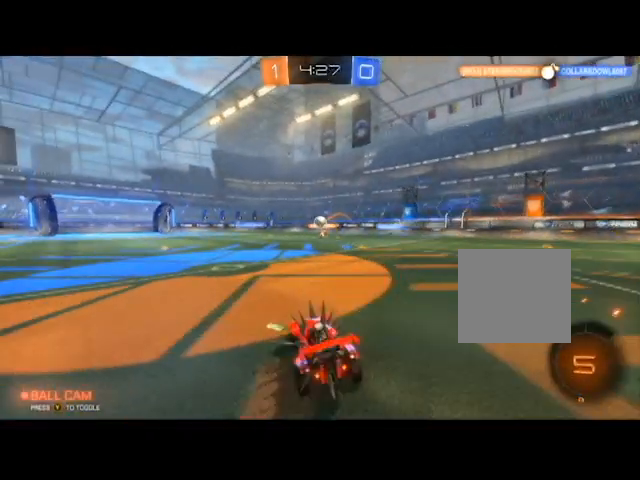
{"buttons": ["B", "R2"], "left_stick": "right", "right_stick": "center", "events": [[100, "left_stick", "center"], [267, "B", "down"], [467, "left_stick", "right"]]}
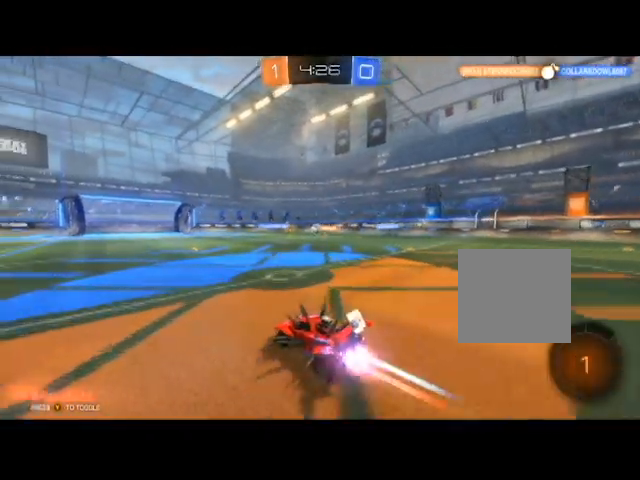
{"buttons": ["R2"], "left_stick": "left", "right_stick": "center", "events": [[433, "B", "up"], [467, "left_stick", "left"]]}
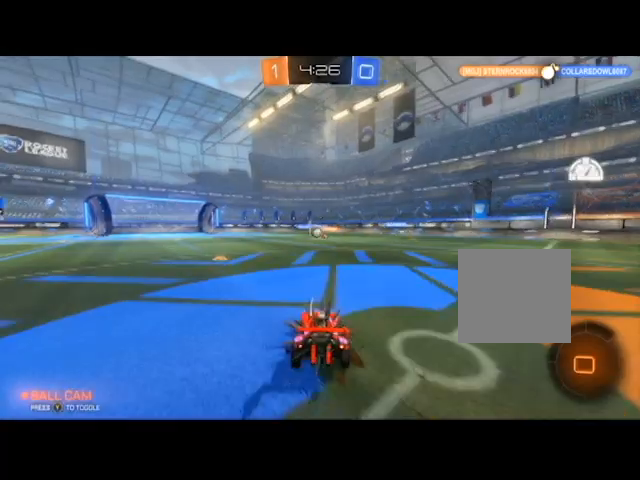
{"buttons": ["R2"], "left_stick": "center", "right_stick": "center", "events": [[234, "left_stick", "center"]]}
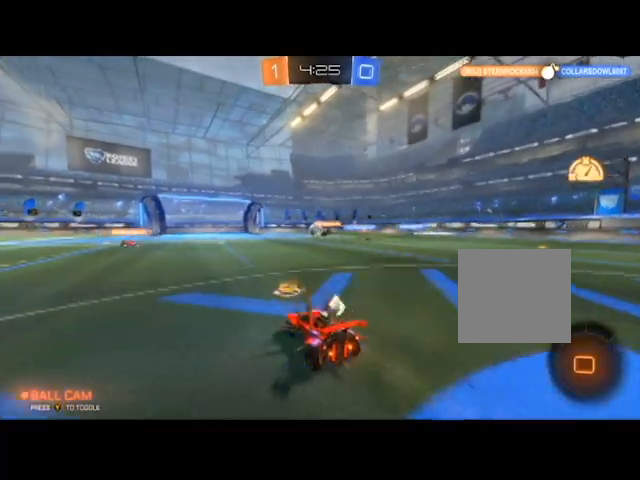
{"buttons": ["R2"], "left_stick": "center", "right_stick": "center", "events": [[400, "B", "down"], [467, "B", "up"]]}
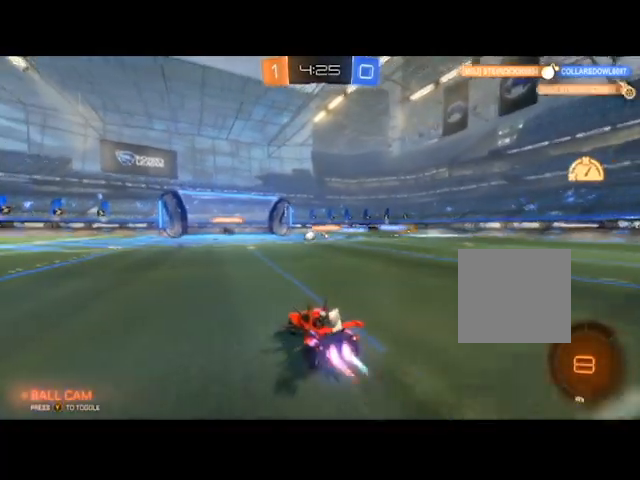
{"buttons": ["R2"], "left_stick": "down-left", "right_stick": "center", "events": [[34, "left_stick", "right"], [367, "left_stick", "down-left"]]}
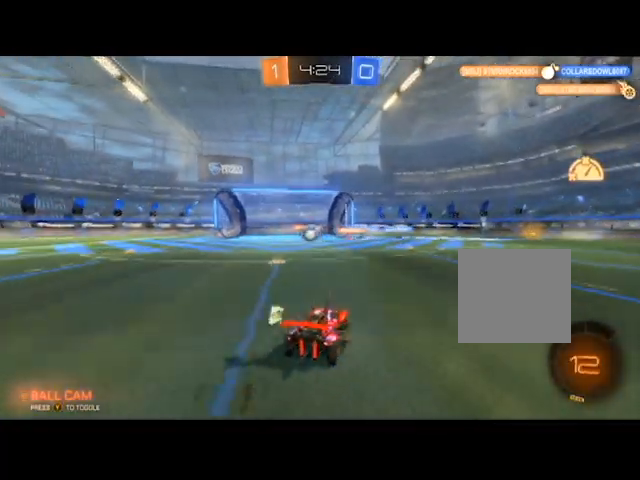
{"buttons": ["R2"], "left_stick": "right", "right_stick": "center", "events": [[166, "L1", "down"], [333, "left_stick", "center"], [400, "L1", "up"], [400, "left_stick", "right"]]}
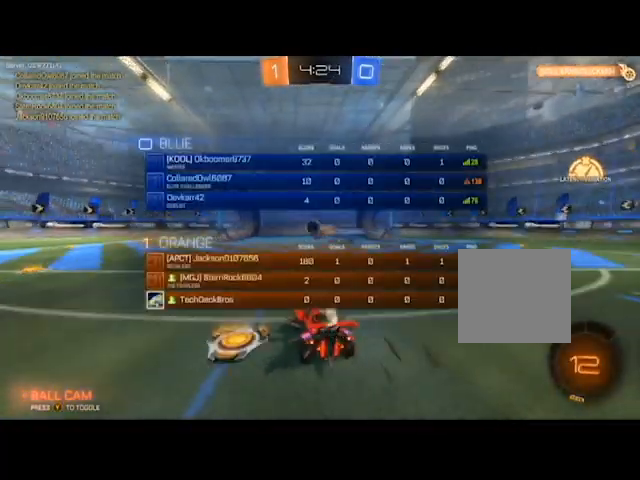
{"buttons": ["R2"], "left_stick": "center", "right_stick": "center", "events": [[167, "left_stick", "left"], [501, "left_stick", "center"]]}
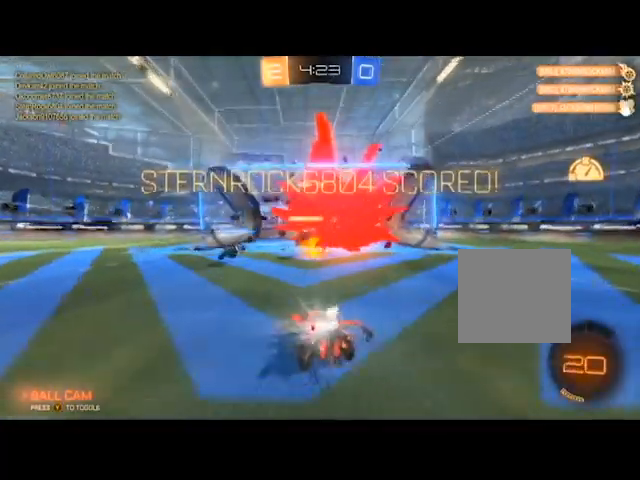
{"buttons": ["L1", "R2"], "left_stick": "center", "right_stick": "center", "events": [[66, "left_stick", "right"], [267, "left_stick", "center"], [333, "L1", "down"]]}
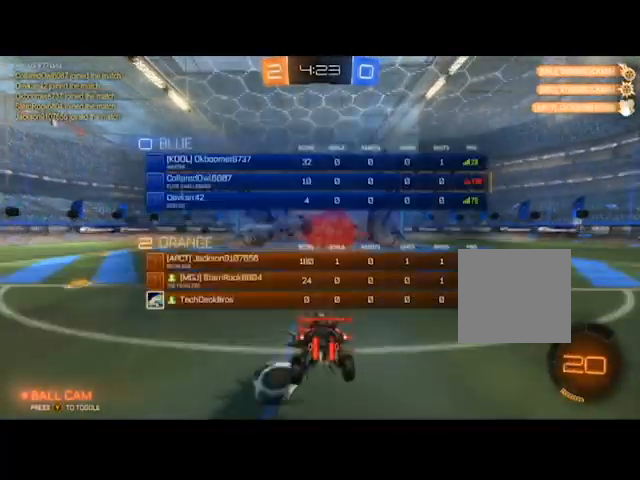
{"buttons": ["R2"], "left_stick": "center", "right_stick": "center", "events": [[434, "L1", "up"]]}
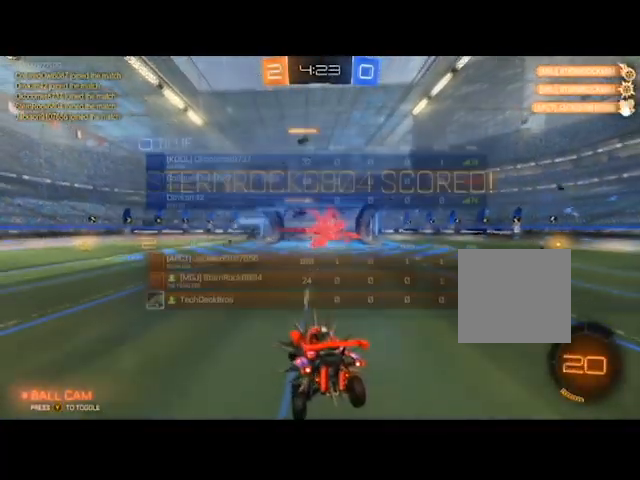
{"buttons": ["L1"], "left_stick": "center", "right_stick": "center", "events": [[133, "R2", "up"], [367, "L1", "down"]]}
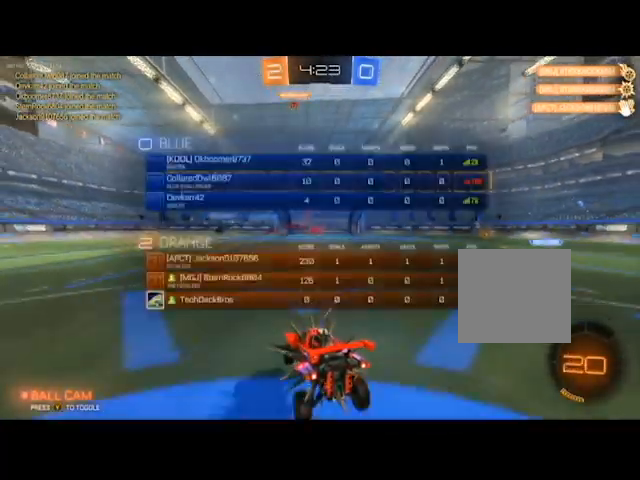
{"buttons": ["L1", "R2"], "left_stick": "center", "right_stick": "center", "events": [[234, "R2", "down"]]}
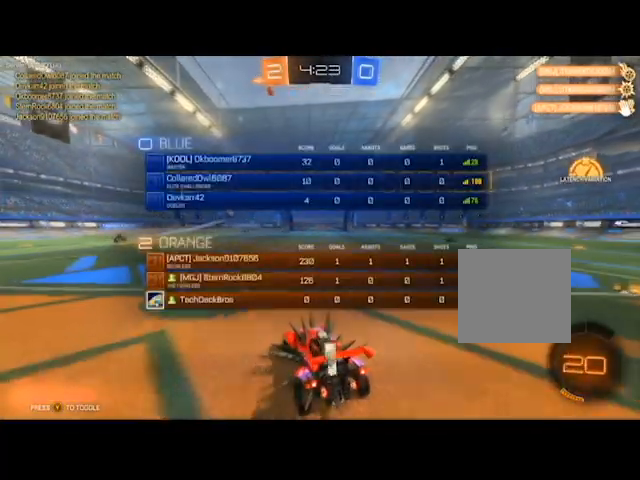
{"buttons": ["A", "L1", "L2"], "left_stick": "down", "right_stick": "center", "events": [[66, "R2", "up"], [300, "L2", "down"], [500, "A", "down"], [500, "left_stick", "down"]]}
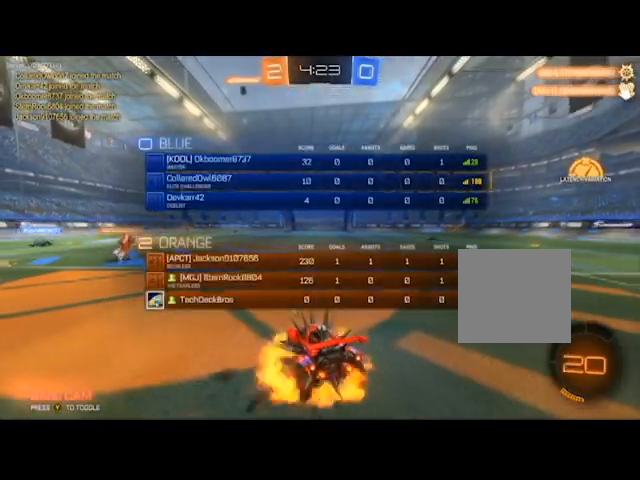
{"buttons": [], "left_stick": "down", "right_stick": "center", "events": [[134, "A", "up"], [234, "L1", "up"], [267, "L2", "up"]]}
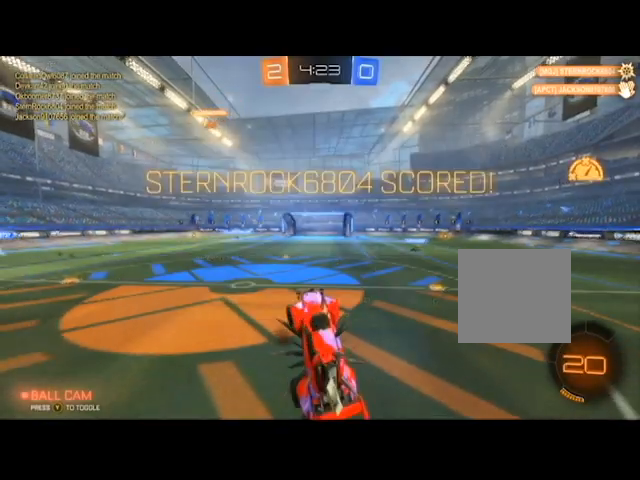
{"buttons": [], "left_stick": "down", "right_stick": "center", "events": []}
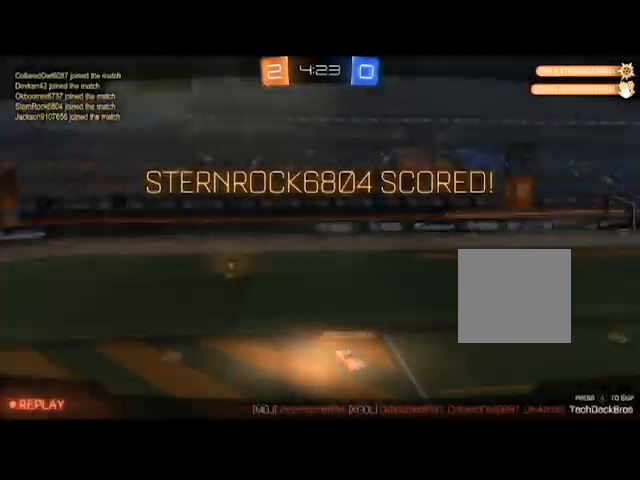
{"buttons": ["A"], "left_stick": "center", "right_stick": "center", "events": [[501, "A", "down"], [501, "left_stick", "center"]]}
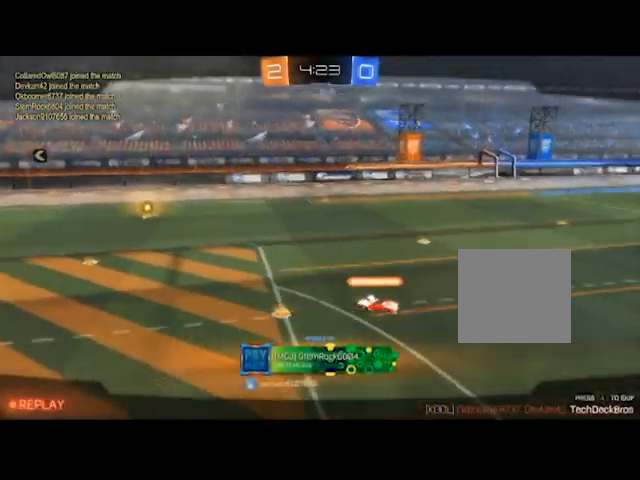
{"buttons": [], "left_stick": "center", "right_stick": "center", "events": [[100, "A", "up"]]}
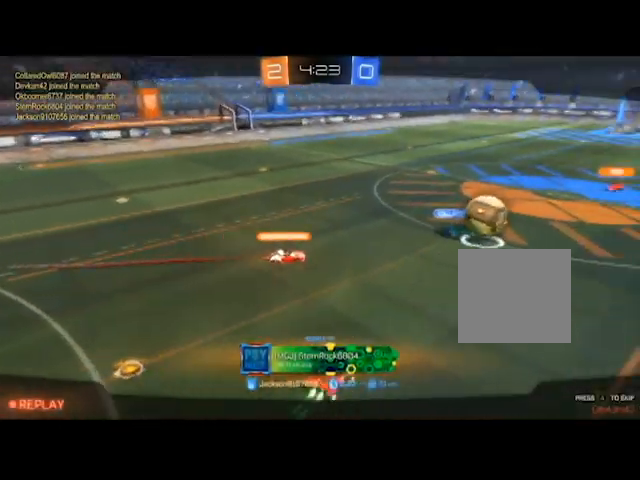
{"buttons": [], "left_stick": "center", "right_stick": "center", "events": []}